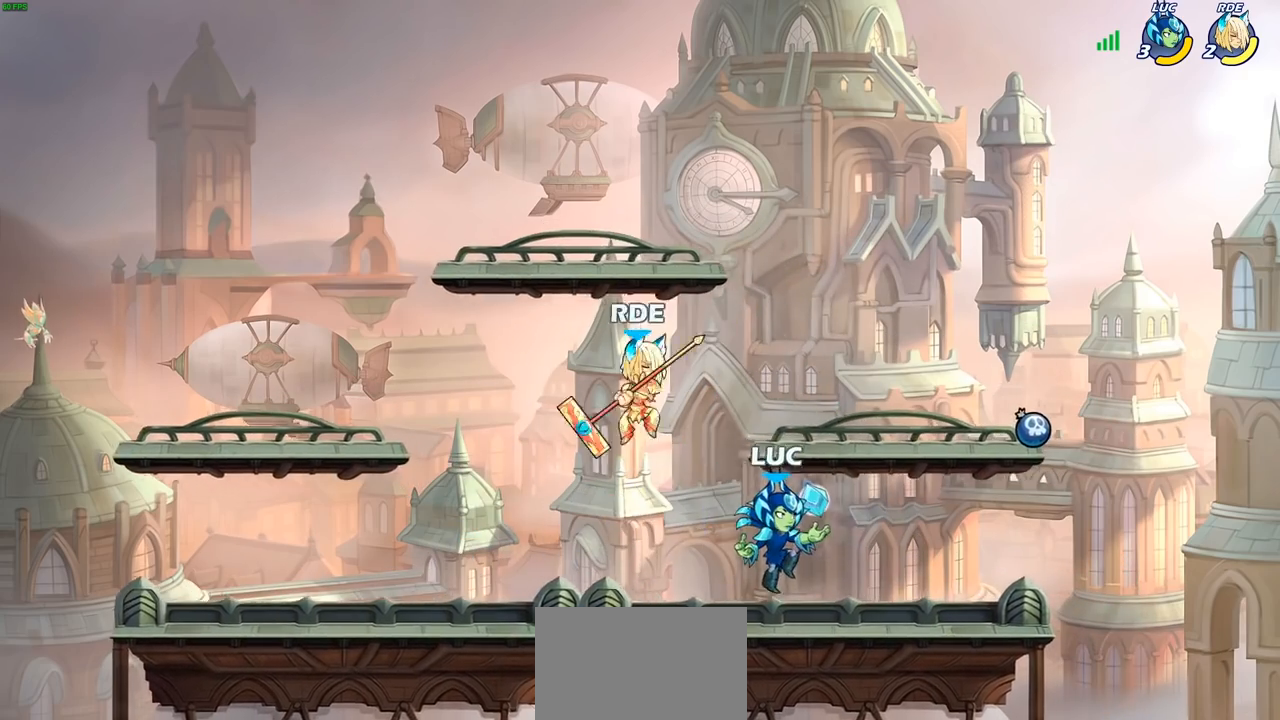
Gameplay with a controller (PlayStation layout); each line is a JSON object with the inputs held at the frame after it. "events" lists button and stick changes between this image and that frame as [ms after this image, input, new state], when the widget could be followed in between.
{"buttons": ["SQUARE"], "left_stick": "left", "right_stick": "center", "events": [[50, "left_stick", "up-right"], [117, "CROSS", "down"], [183, "CROSS", "up"], [317, "left_stick", "down-left"], [450, "left_stick", "left"], [483, "SQUARE", "down"]]}
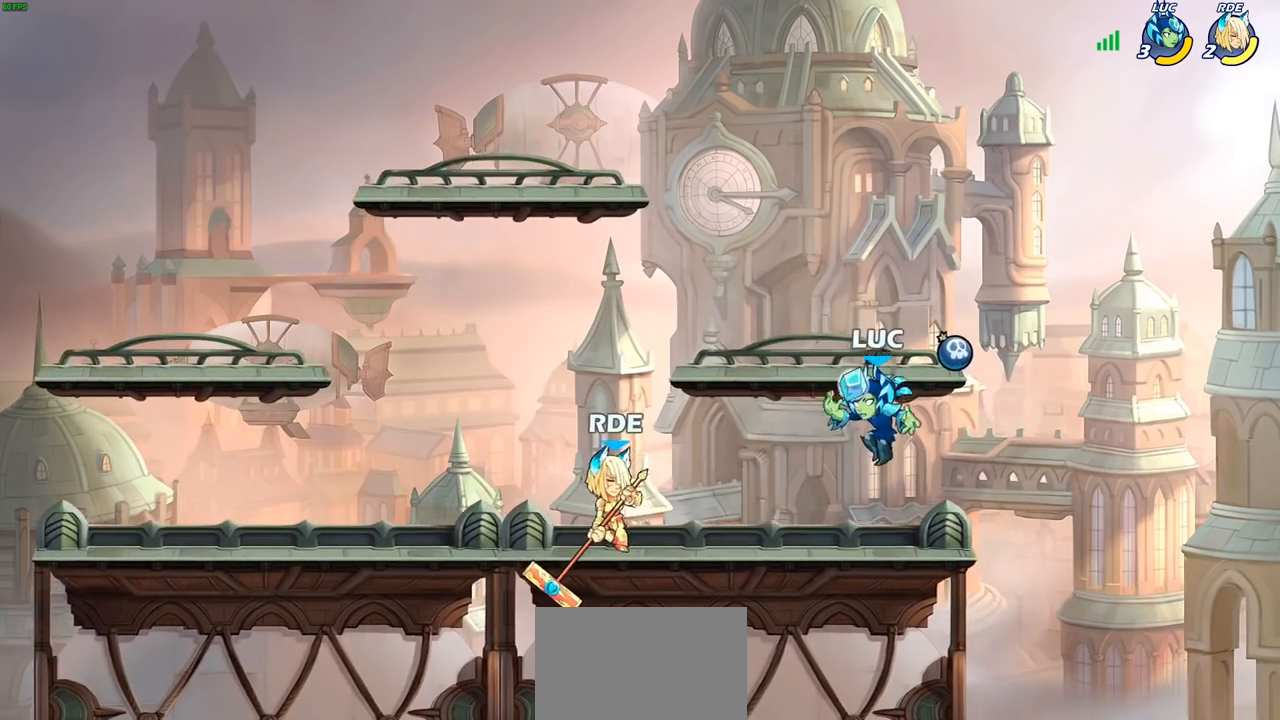
{"buttons": [], "left_stick": "center", "right_stick": "center", "events": [[67, "SQUARE", "up"], [233, "left_stick", "right"], [300, "left_stick", "center"]]}
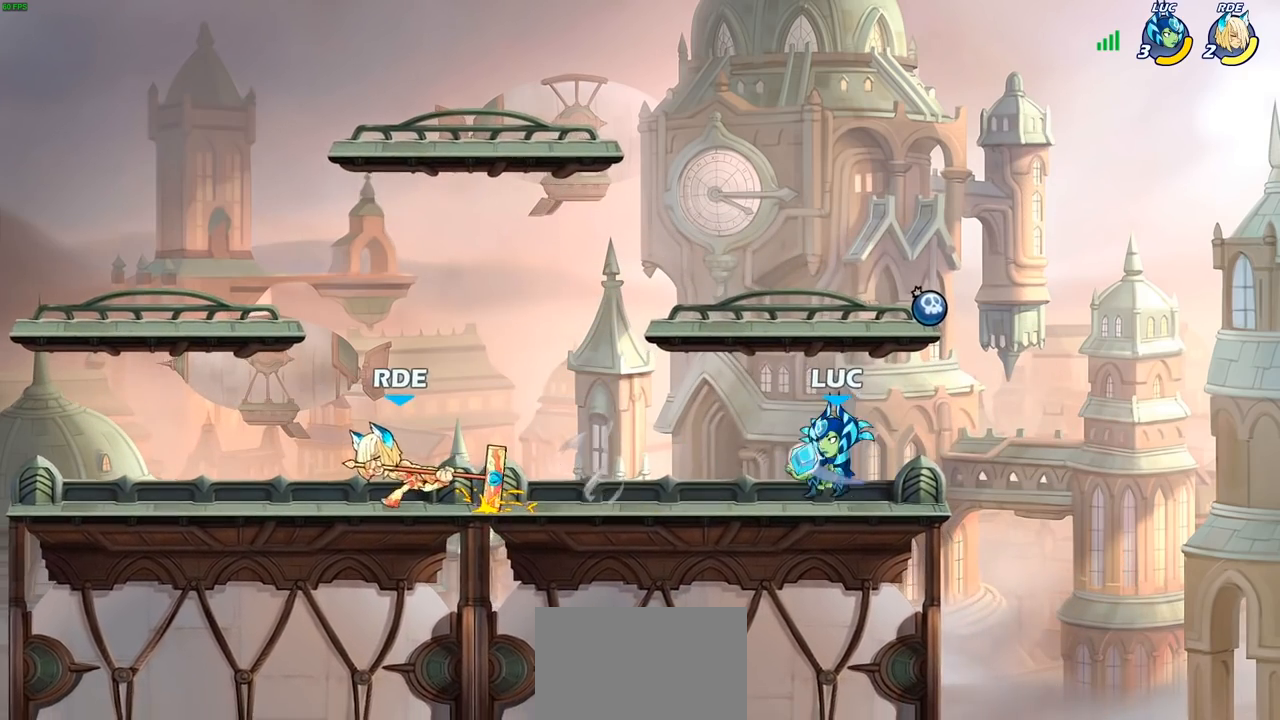
{"buttons": [], "left_stick": "center", "right_stick": "center", "events": [[150, "left_stick", "down-left"], [200, "SQUARE", "down"], [217, "R2", "down"], [300, "R2", "up"], [317, "SQUARE", "up"], [350, "left_stick", "center"]]}
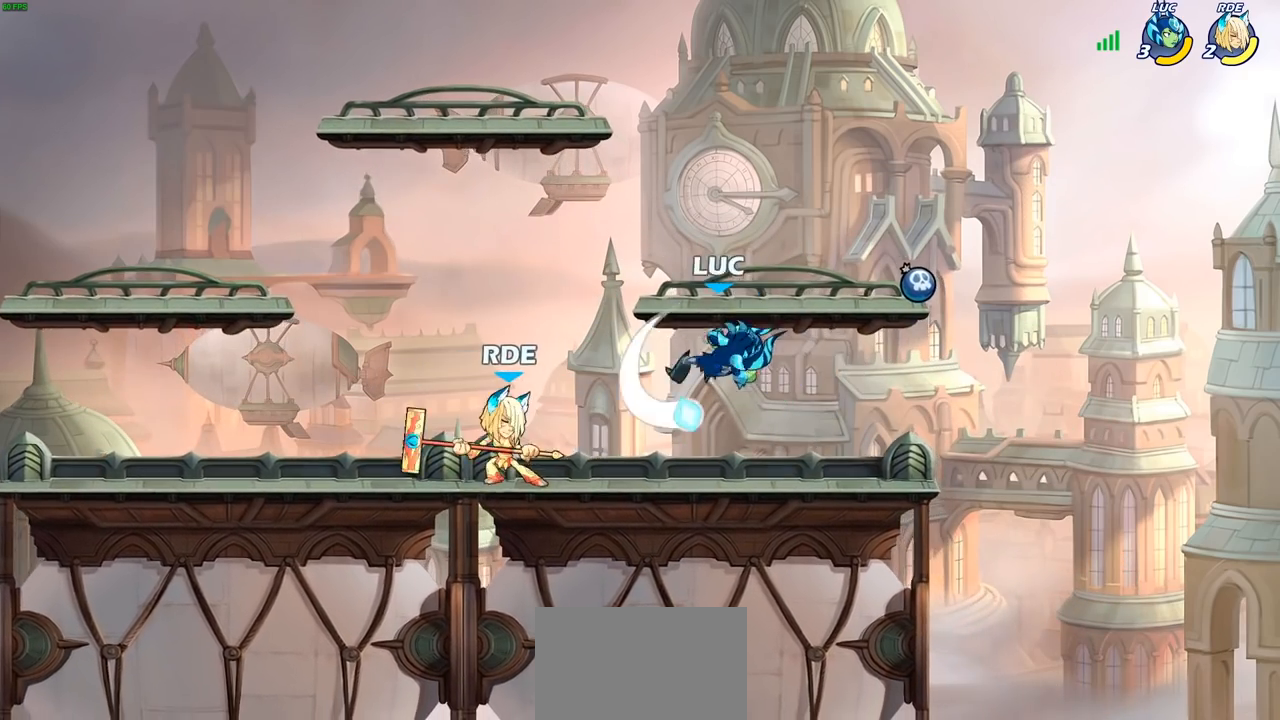
{"buttons": ["R2"], "left_stick": "left", "right_stick": "center", "events": [[233, "left_stick", "right"], [300, "CROSS", "down"], [383, "CROSS", "up"], [467, "R2", "down"], [483, "left_stick", "left"]]}
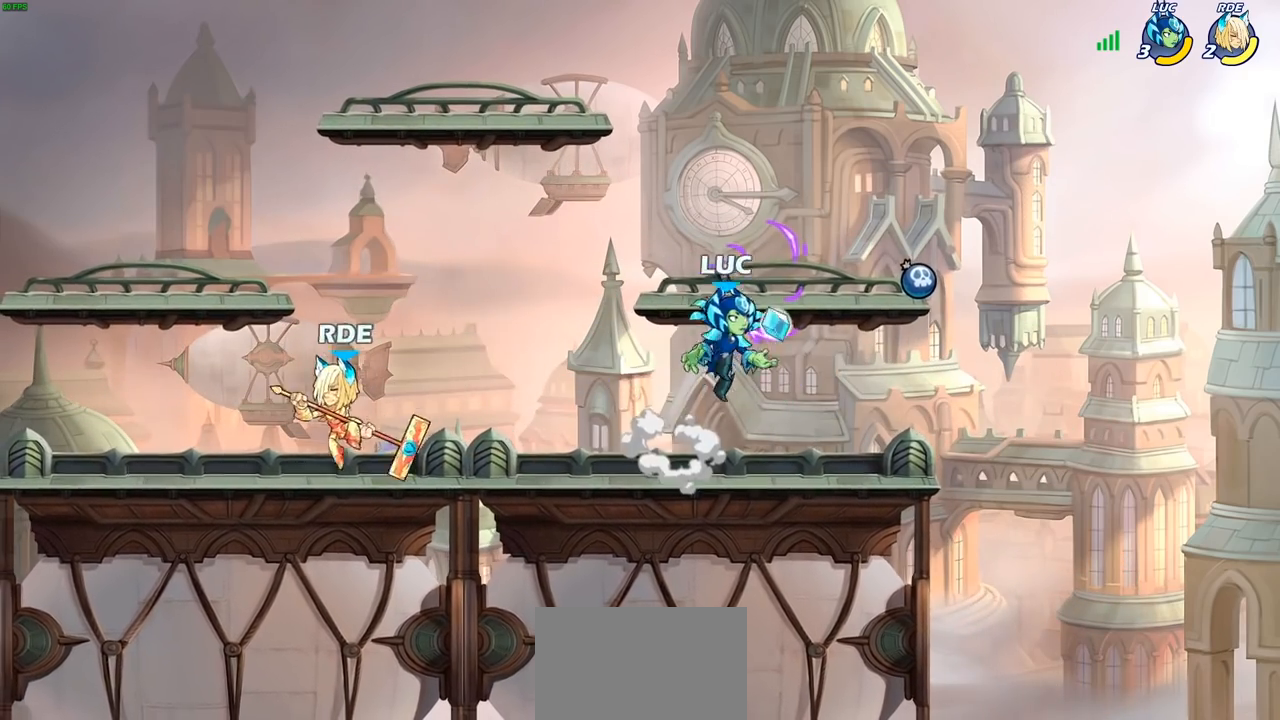
{"buttons": [], "left_stick": "left", "right_stick": "center", "events": [[17, "CIRCLE", "down"], [83, "CIRCLE", "up"], [83, "R2", "up"]]}
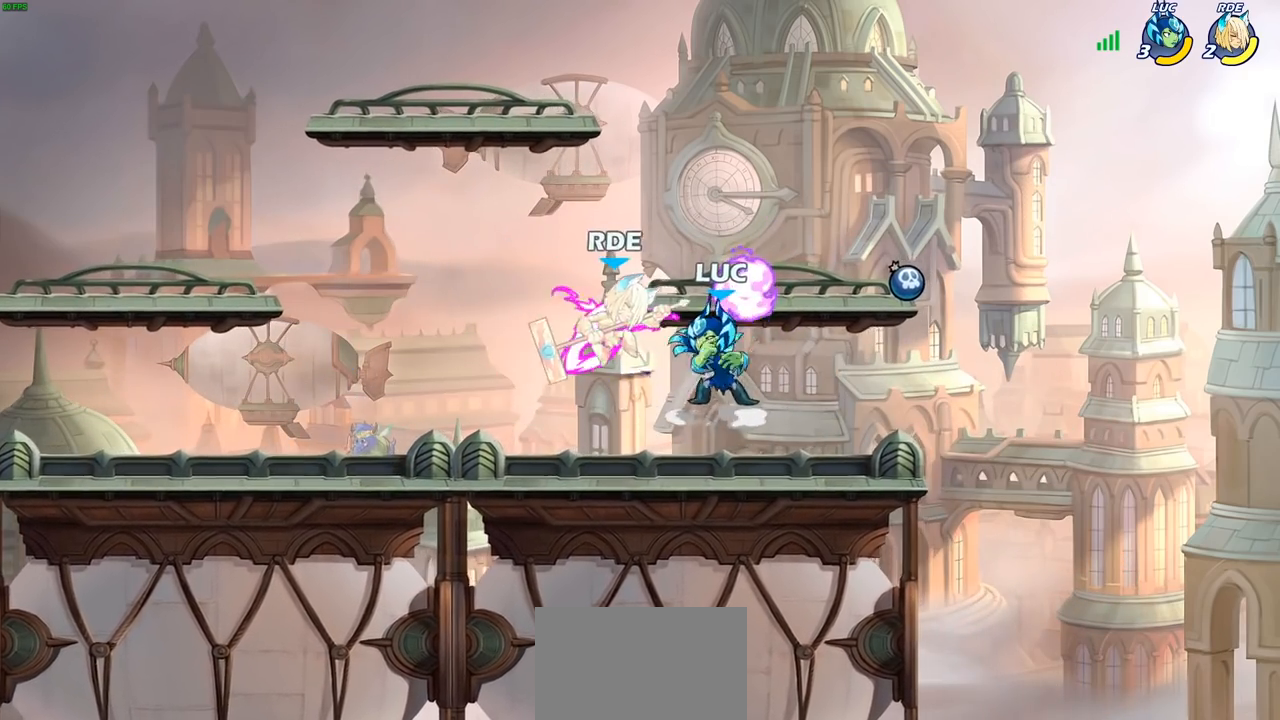
{"buttons": [], "left_stick": "center", "right_stick": "center", "events": [[67, "left_stick", "center"], [350, "left_stick", "up"], [450, "left_stick", "center"]]}
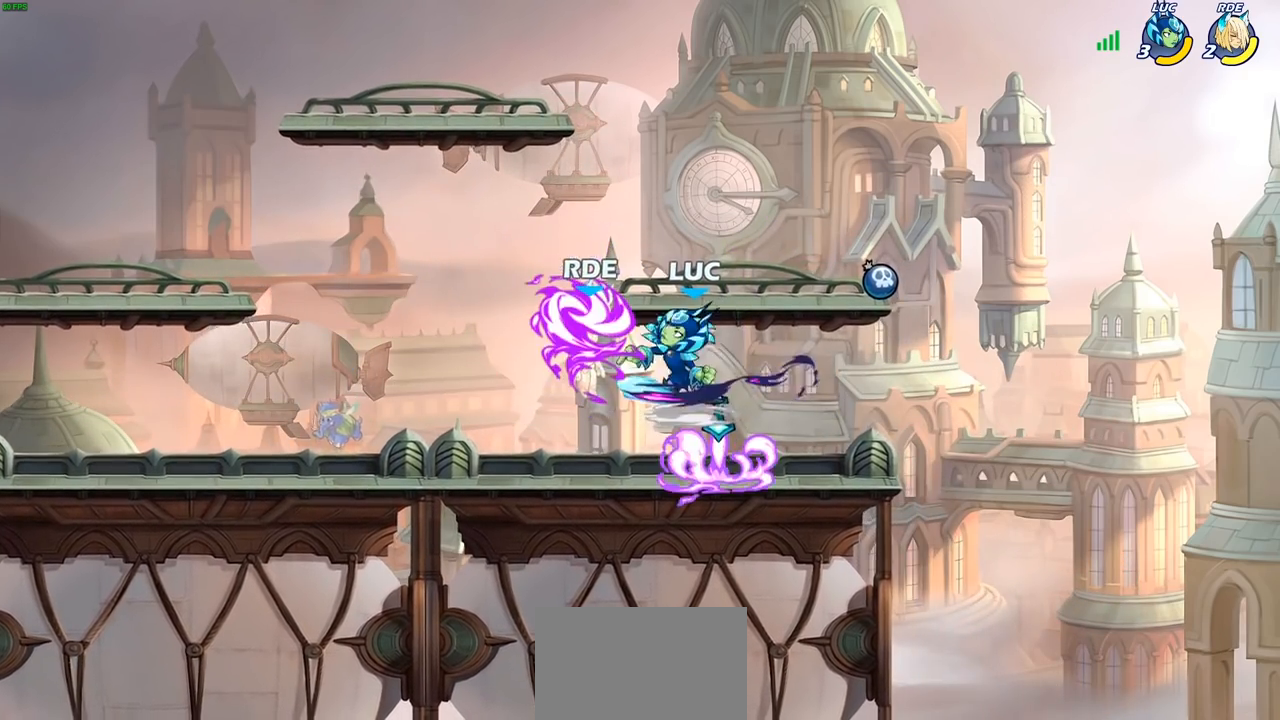
{"buttons": ["CIRCLE"], "left_stick": "left", "right_stick": "center", "events": [[233, "left_stick", "up-left"], [350, "left_stick", "left"], [400, "CROSS", "down"], [467, "CIRCLE", "down"], [467, "CROSS", "up"]]}
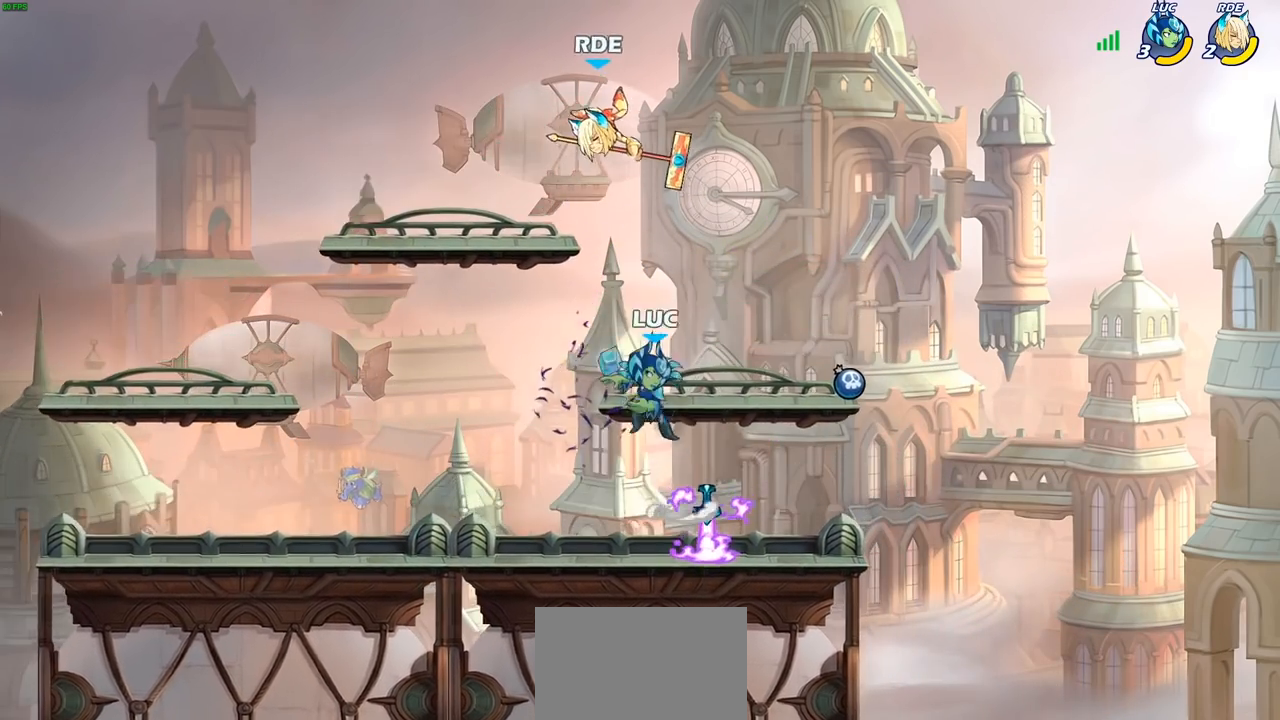
{"buttons": [], "left_stick": "left", "right_stick": "center", "events": [[83, "CIRCLE", "up"]]}
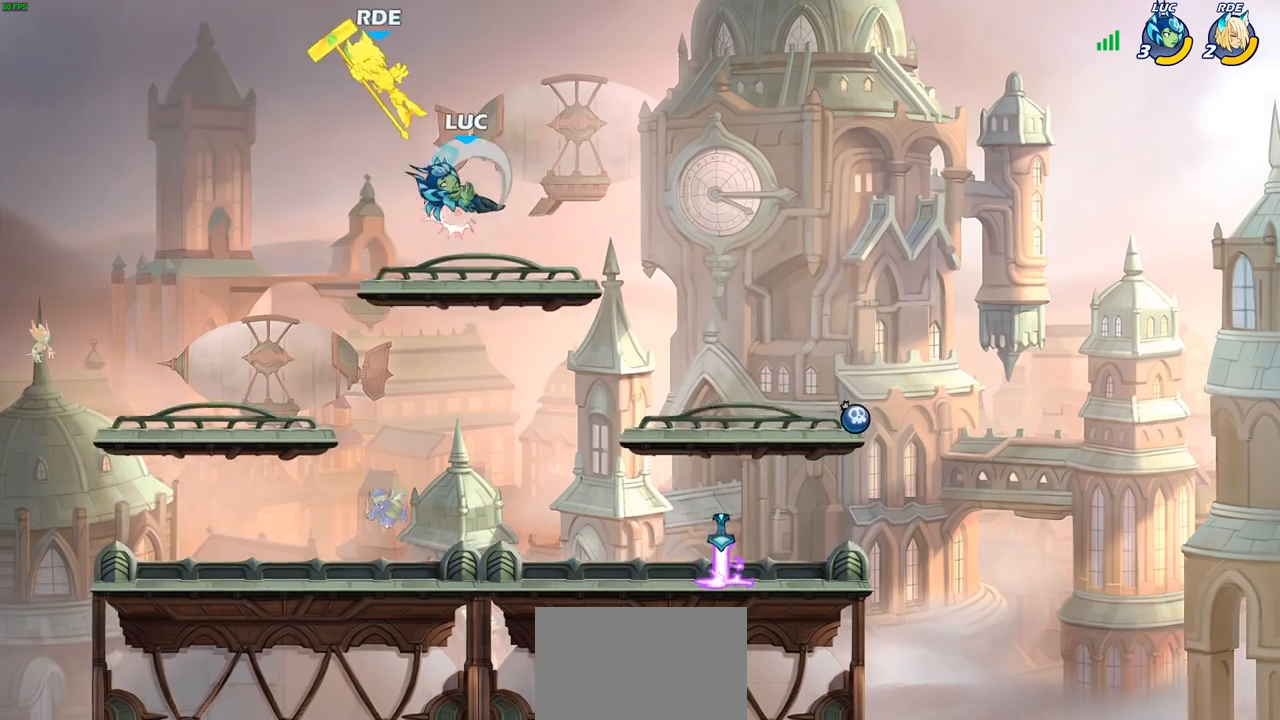
{"buttons": [], "left_stick": "left", "right_stick": "center", "events": [[317, "left_stick", "up"], [467, "left_stick", "left"]]}
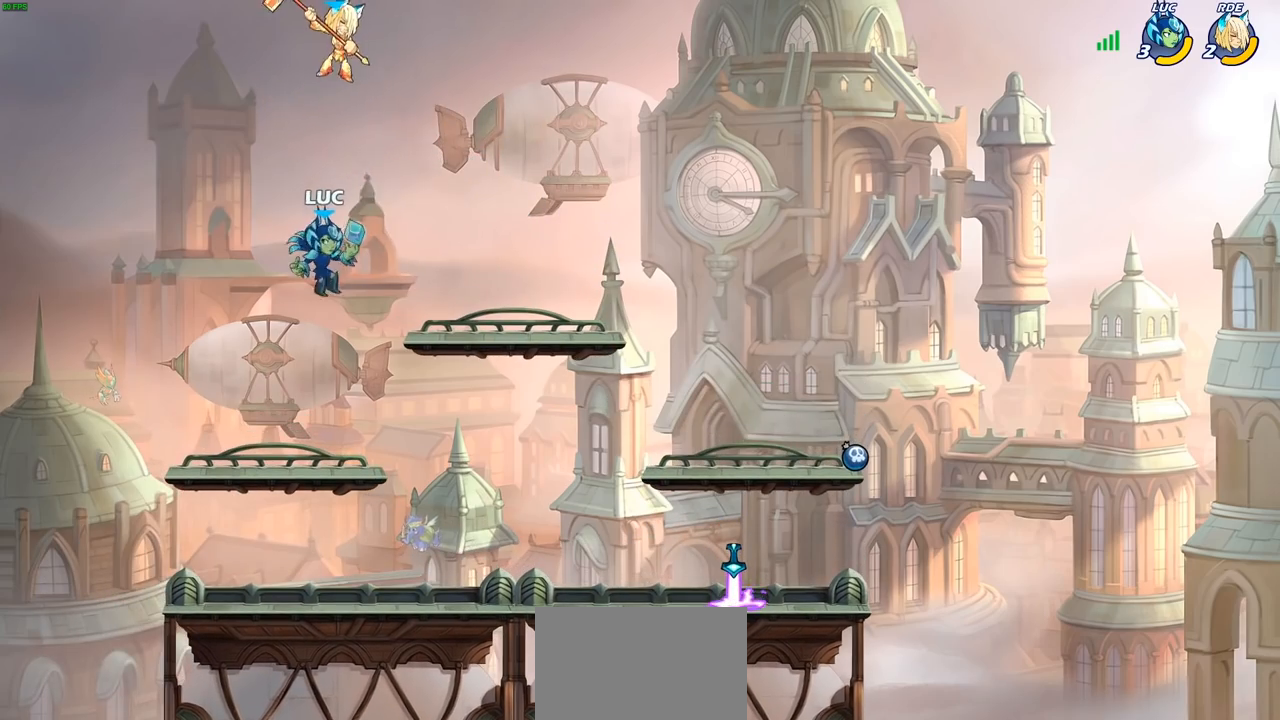
{"buttons": [], "left_stick": "center", "right_stick": "center", "events": [[50, "left_stick", "down-left"], [167, "left_stick", "down-right"], [233, "left_stick", "right"], [400, "CIRCLE", "down"], [400, "left_stick", "center"], [467, "CIRCLE", "up"]]}
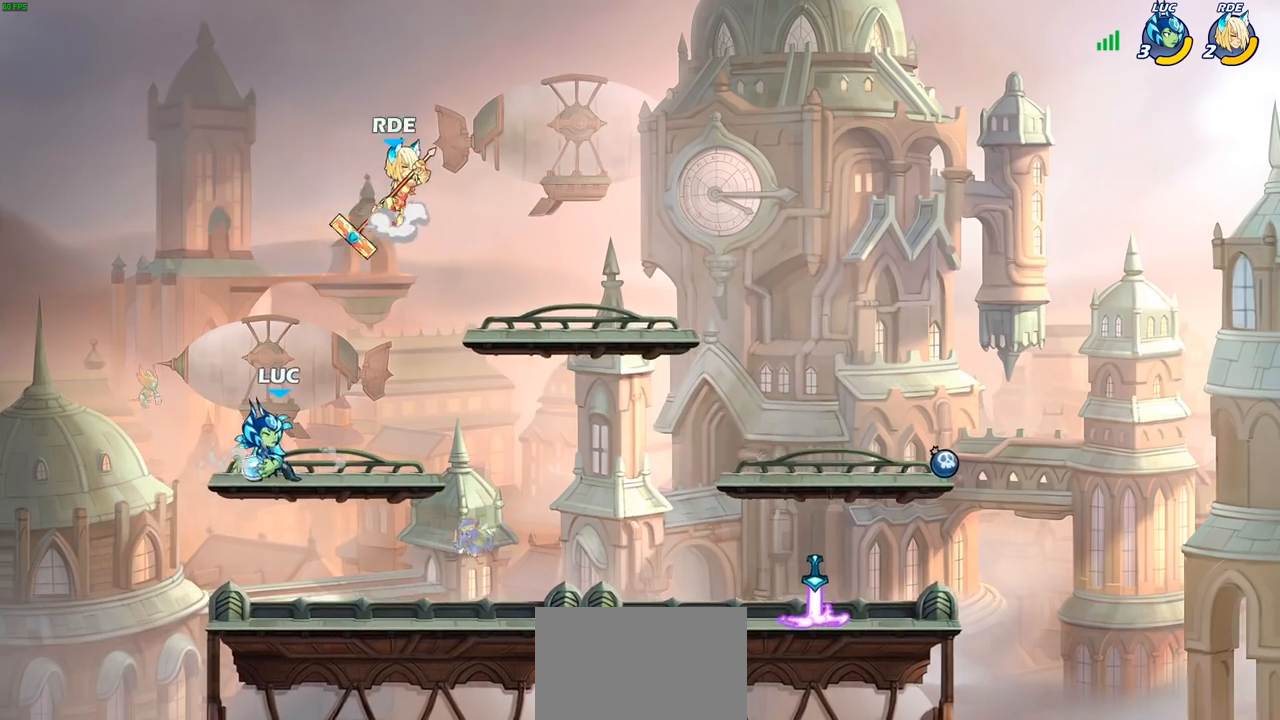
{"buttons": [], "left_stick": "left", "right_stick": "center", "events": [[500, "left_stick", "left"]]}
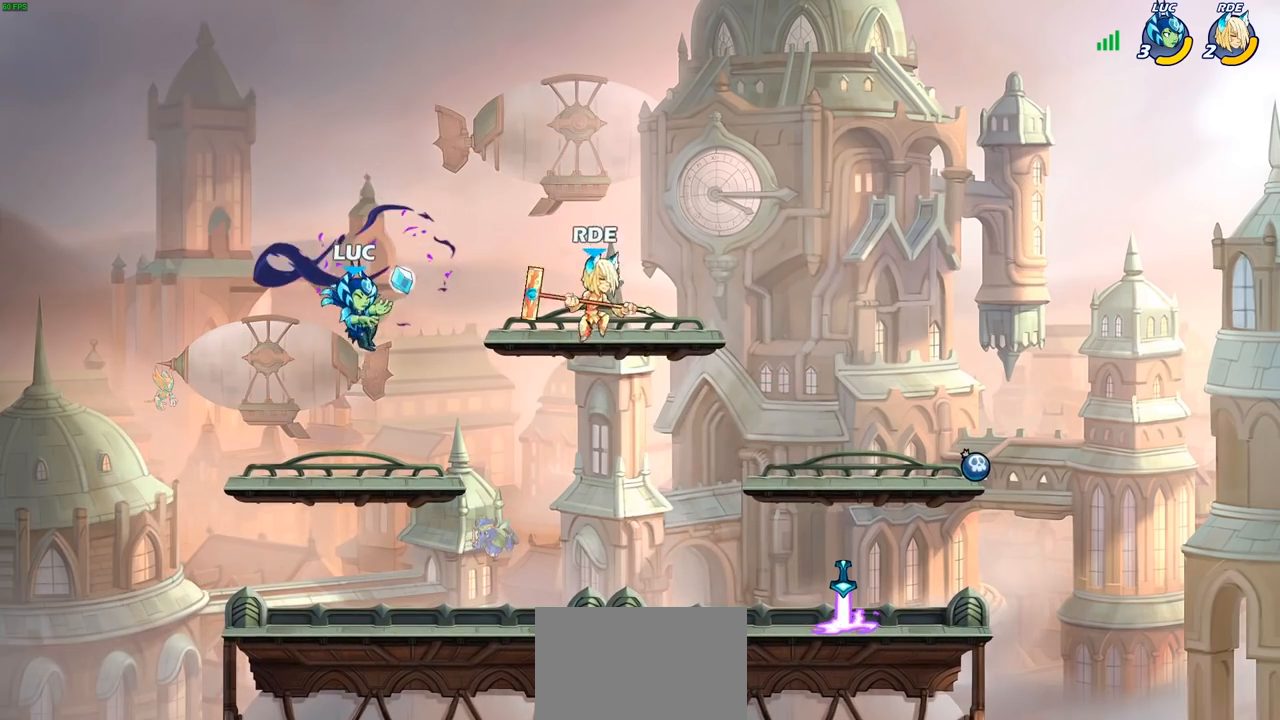
{"buttons": [], "left_stick": "left", "right_stick": "center", "events": [[117, "left_stick", "down-left"], [467, "left_stick", "left"]]}
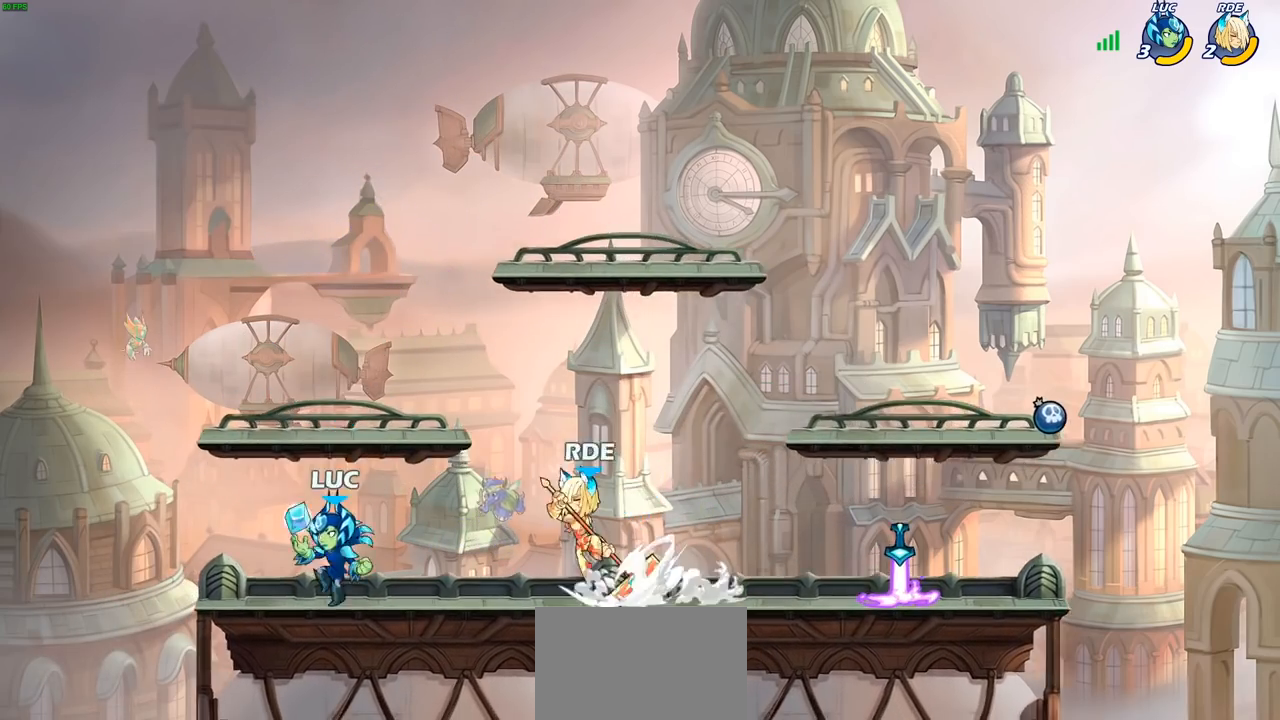
{"buttons": [], "left_stick": "center", "right_stick": "center", "events": [[133, "left_stick", "right"], [183, "CIRCLE", "down"], [250, "CIRCLE", "up"], [467, "left_stick", "center"]]}
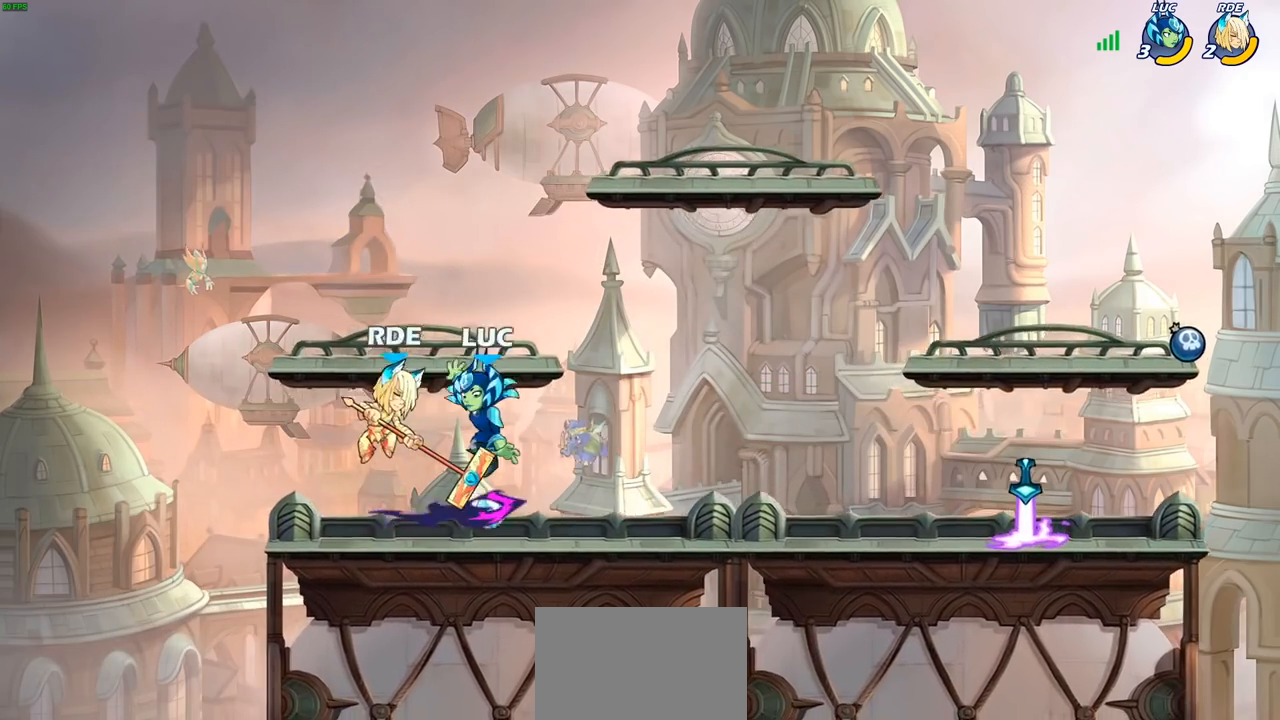
{"buttons": [], "left_stick": "right", "right_stick": "center", "events": [[400, "left_stick", "right"]]}
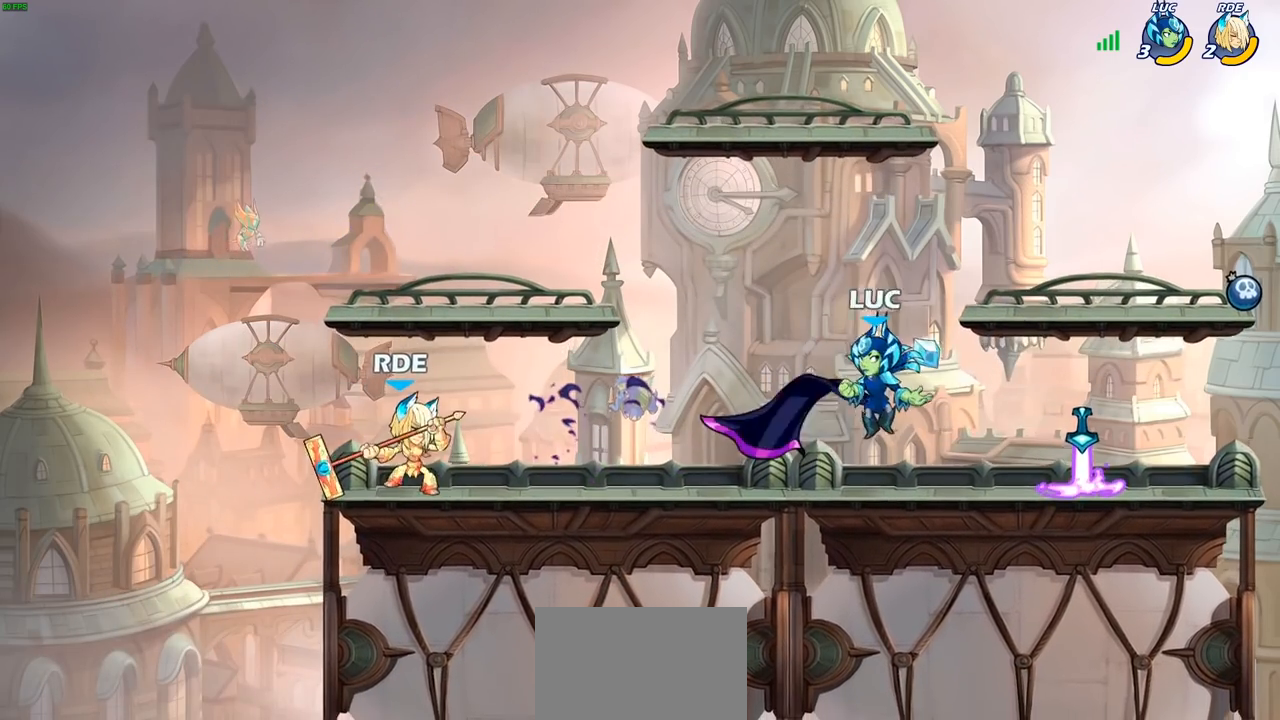
{"buttons": ["CROSS"], "left_stick": "down-left", "right_stick": "center", "events": [[133, "left_stick", "up-left"], [300, "left_stick", "left"], [317, "CROSS", "down"], [433, "CROSS", "up"], [467, "CROSS", "down"], [467, "left_stick", "down-left"]]}
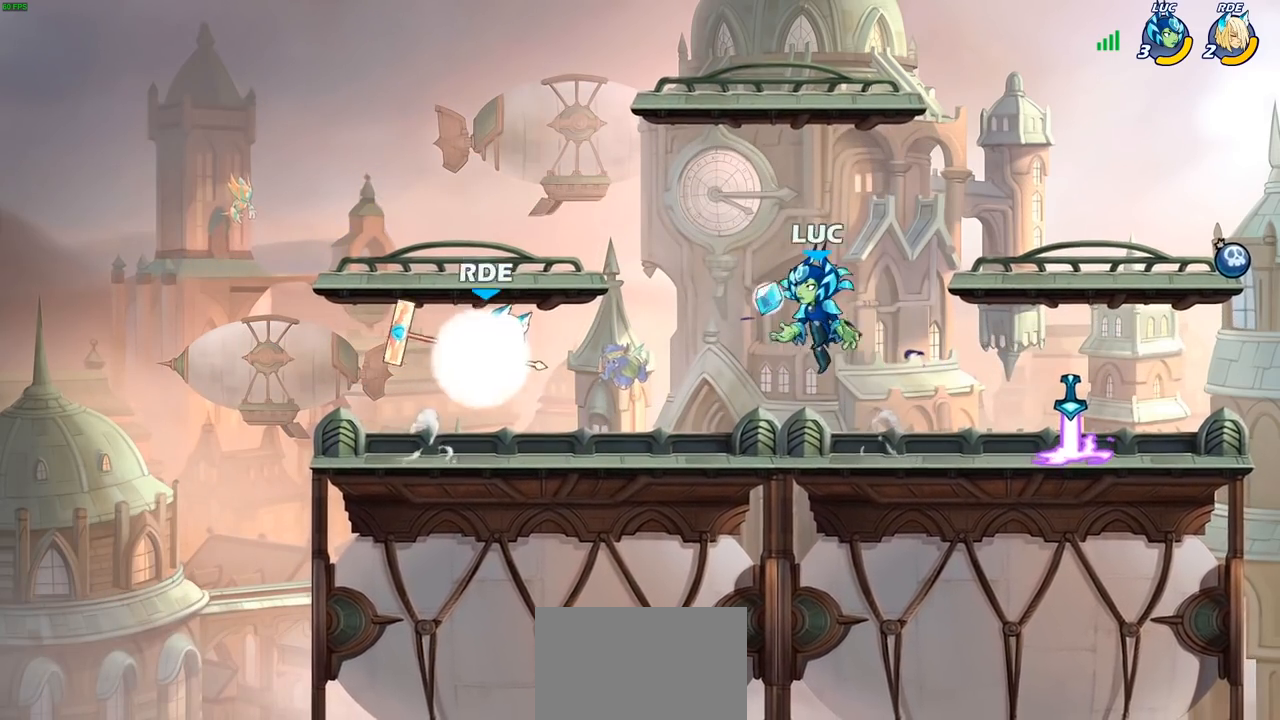
{"buttons": [], "left_stick": "right", "right_stick": "center", "events": [[33, "SQUARE", "down"], [67, "CROSS", "up"], [83, "SQUARE", "up"], [167, "left_stick", "center"], [433, "left_stick", "right"]]}
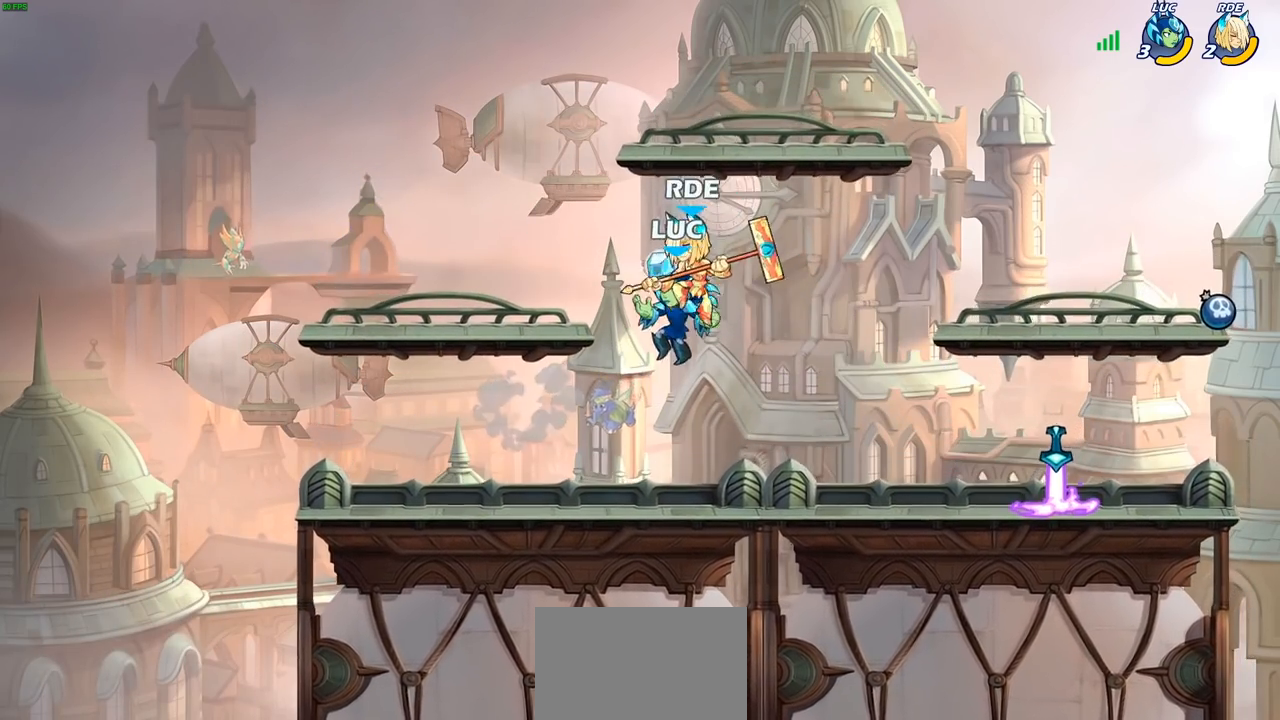
{"buttons": [], "left_stick": "center", "right_stick": "center", "events": [[133, "left_stick", "center"], [150, "SQUARE", "down"], [217, "SQUARE", "up"], [300, "SQUARE", "down"], [400, "SQUARE", "up"]]}
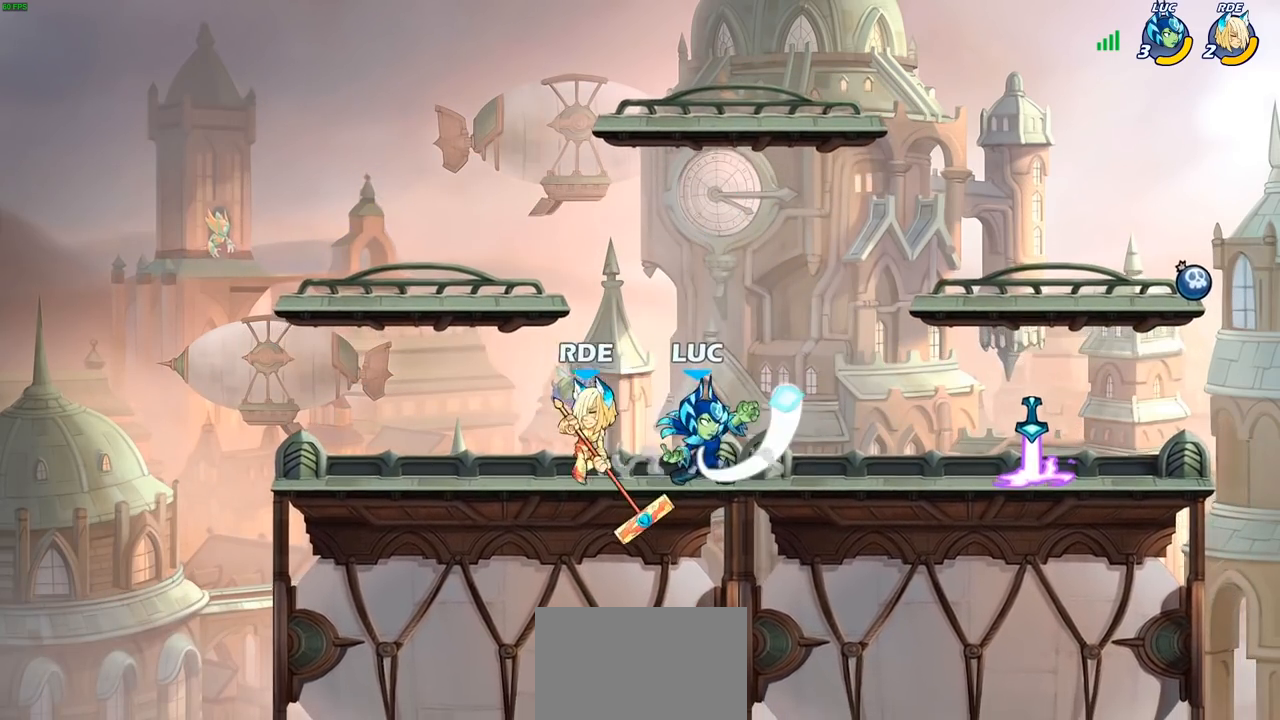
{"buttons": [], "left_stick": "right", "right_stick": "center", "events": [[117, "left_stick", "right"]]}
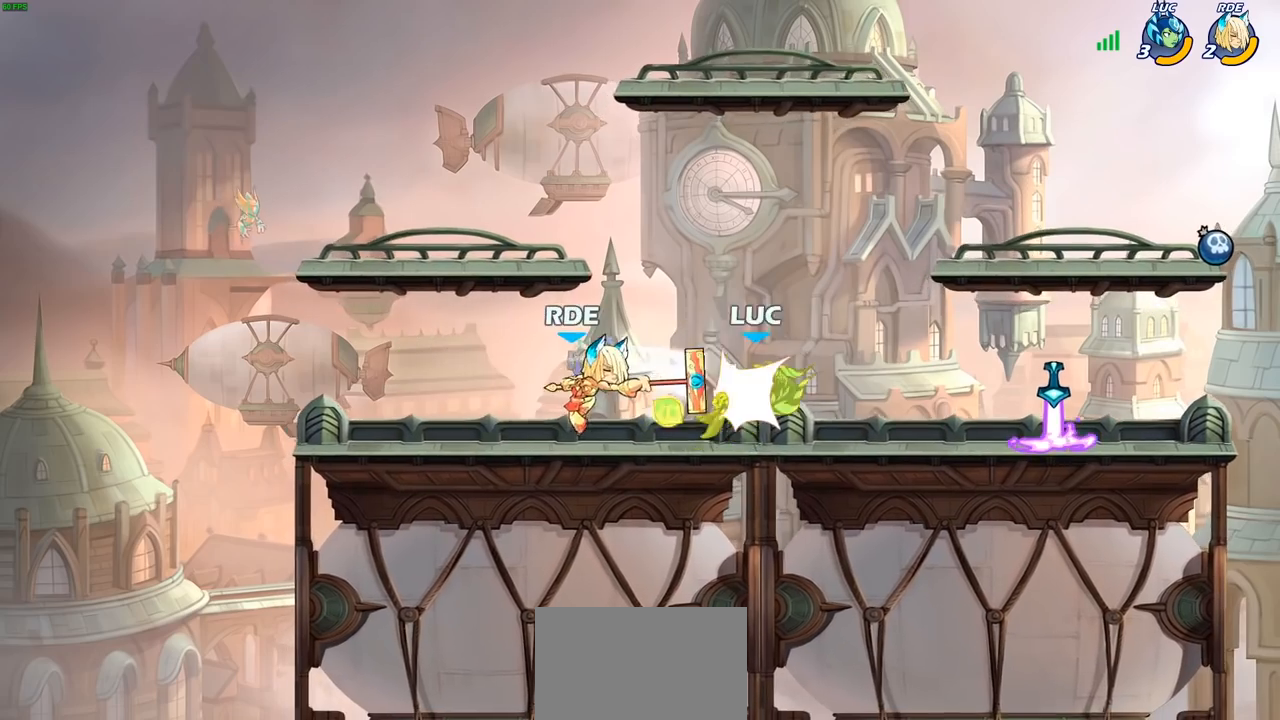
{"buttons": ["CROSS"], "left_stick": "up-right", "right_stick": "center", "events": [[50, "R2", "down"], [200, "R2", "up"], [233, "left_stick", "up-left"], [350, "left_stick", "up-right"], [417, "CROSS", "down"]]}
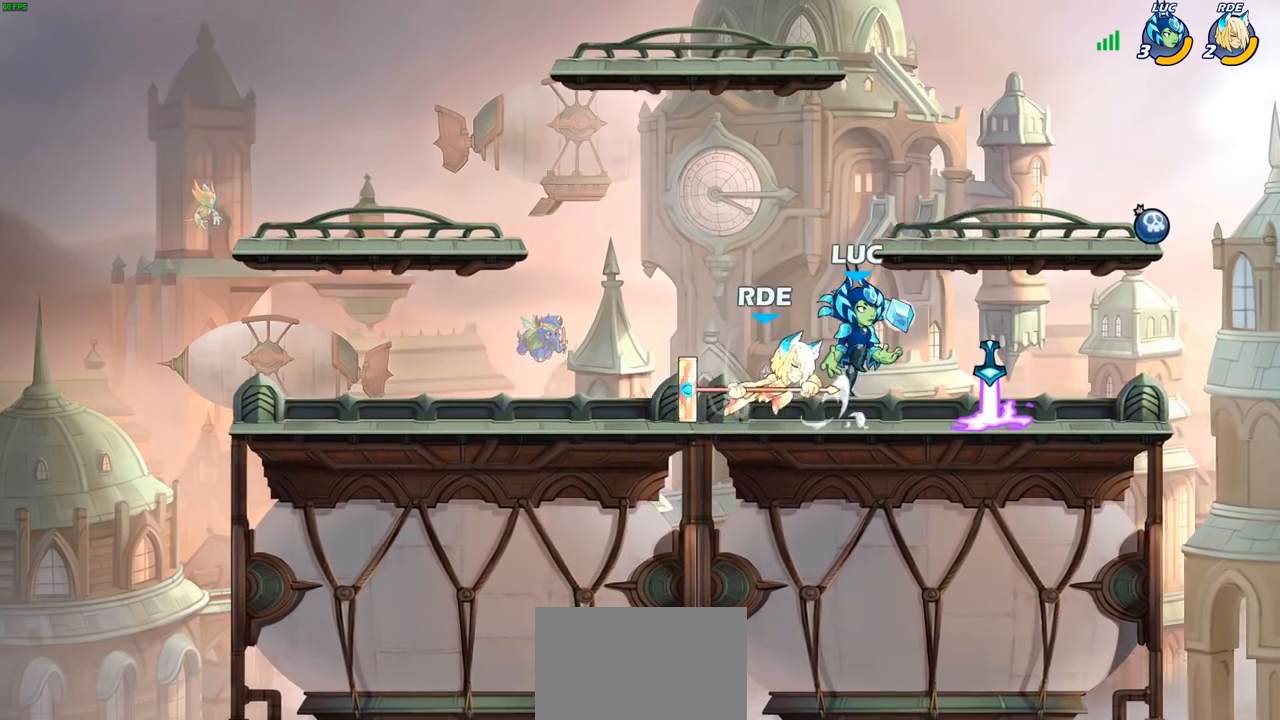
{"buttons": ["SQUARE"], "left_stick": "left", "right_stick": "center", "events": [[17, "R2", "down"], [50, "CROSS", "up"], [150, "left_stick", "left"], [217, "R2", "up"], [500, "SQUARE", "down"]]}
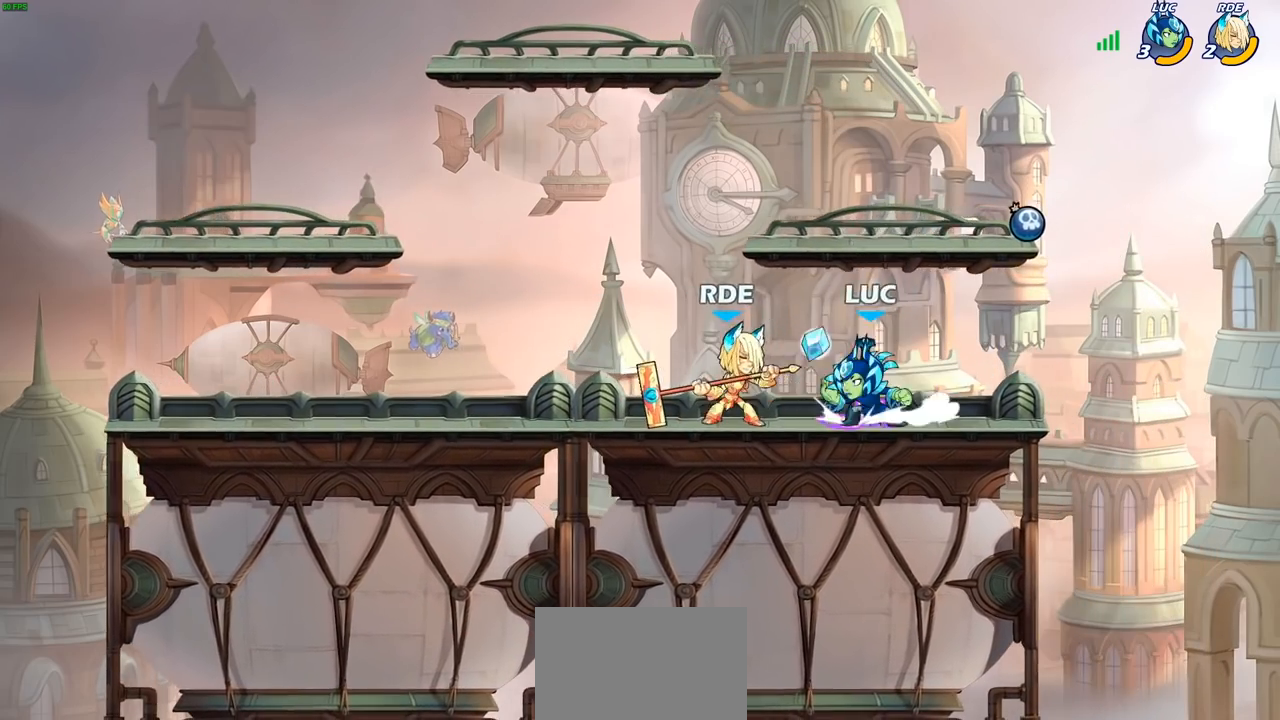
{"buttons": [], "left_stick": "left", "right_stick": "center", "events": [[67, "SQUARE", "up"], [83, "left_stick", "center"], [500, "left_stick", "left"]]}
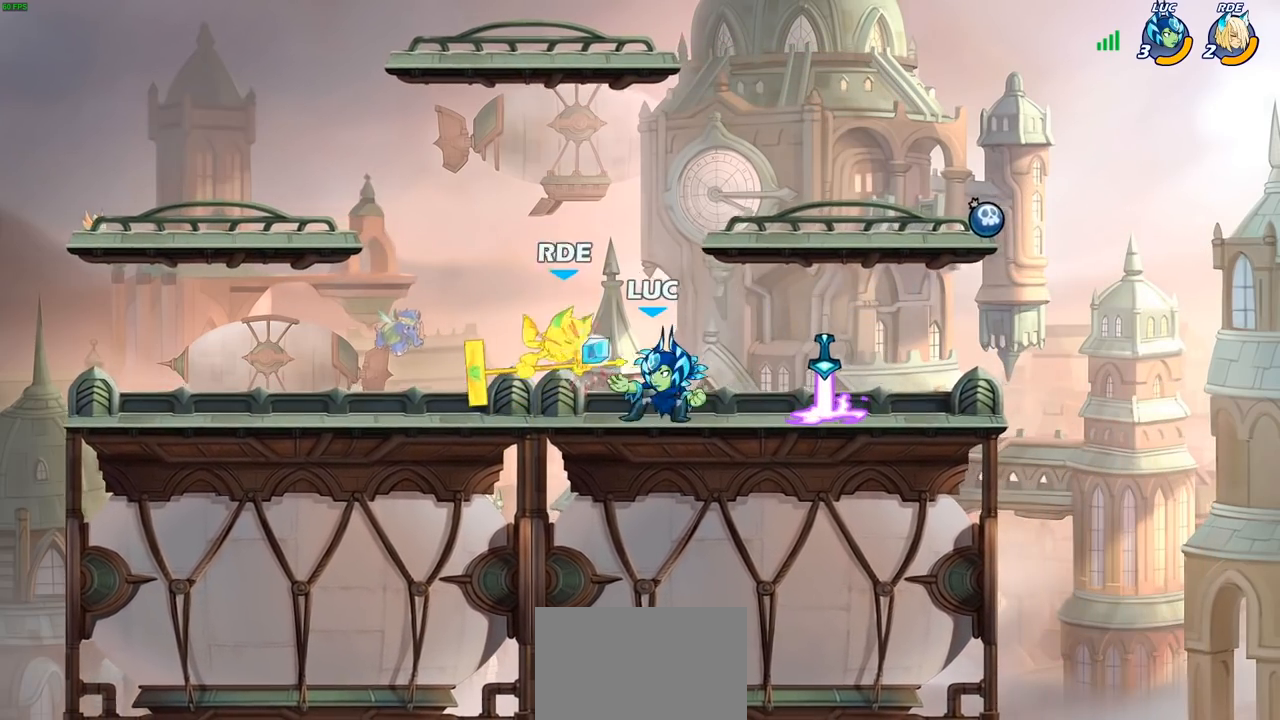
{"buttons": [], "left_stick": "center", "right_stick": "center", "events": [[33, "CROSS", "down"], [67, "SQUARE", "down"], [100, "CROSS", "up"], [133, "SQUARE", "up"], [183, "left_stick", "center"]]}
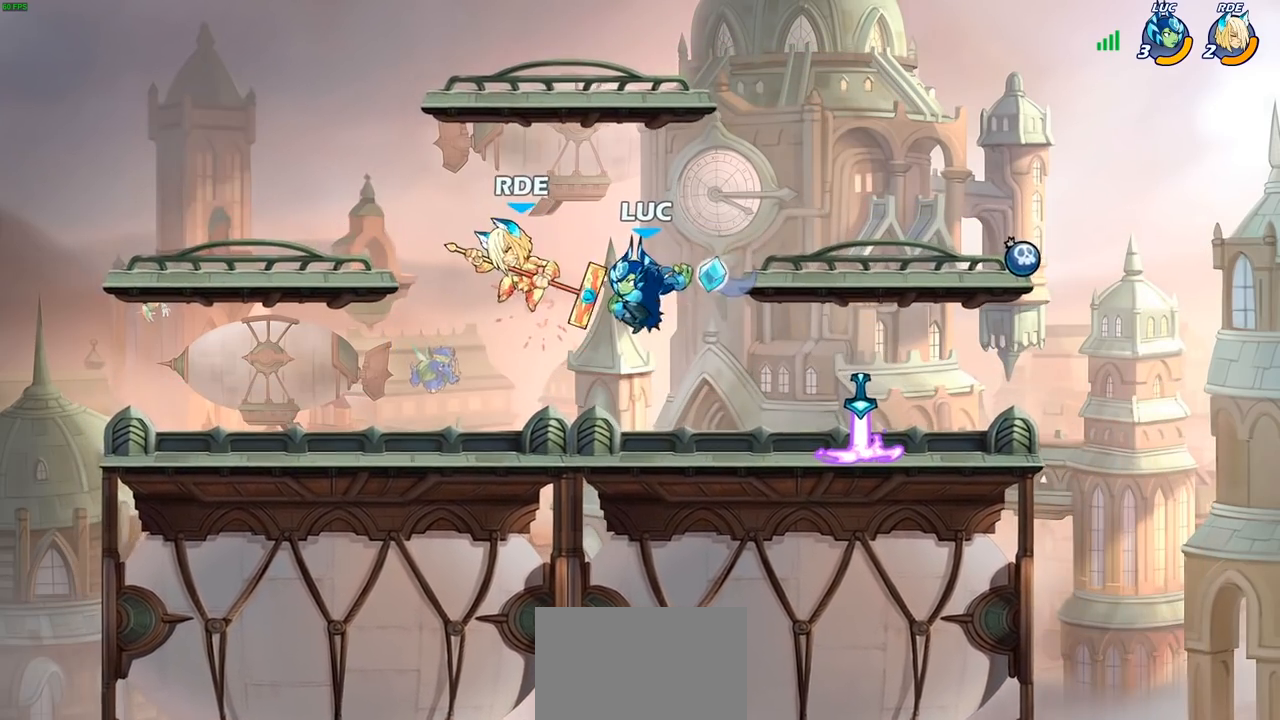
{"buttons": [], "left_stick": "down-left", "right_stick": "center", "events": [[200, "left_stick", "left"], [317, "left_stick", "down-left"]]}
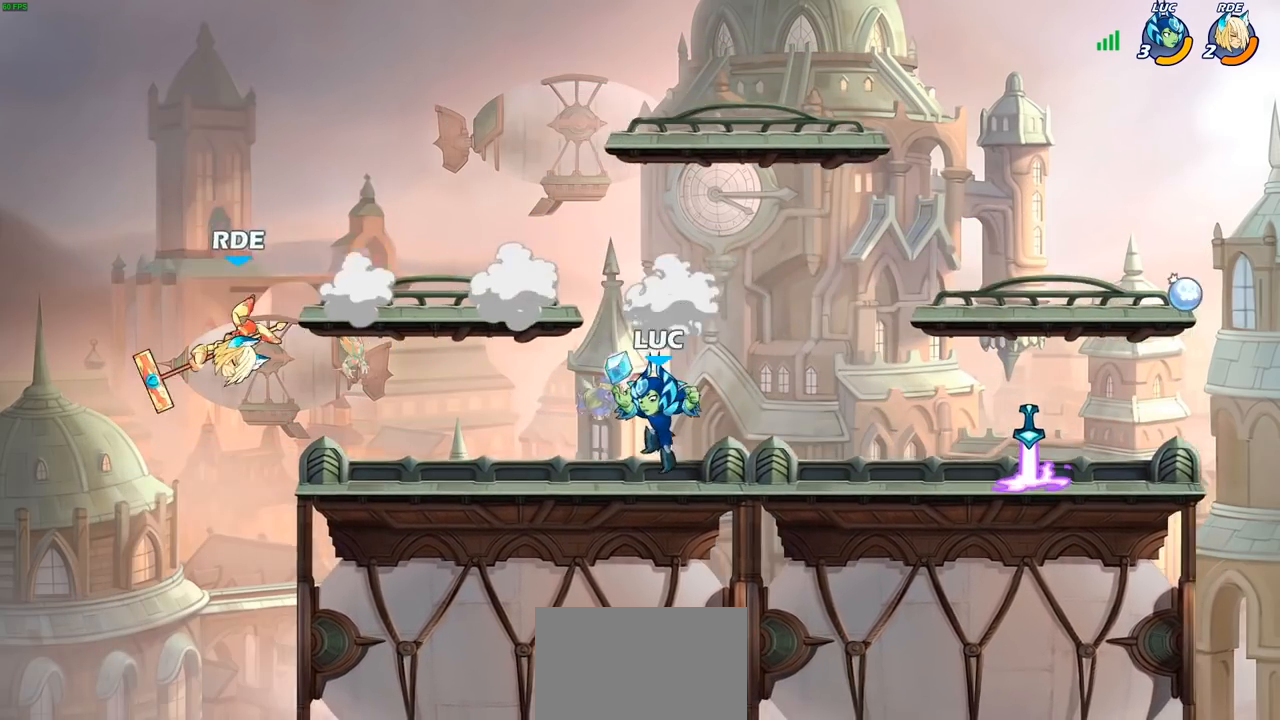
{"buttons": [], "left_stick": "center", "right_stick": "center", "events": [[83, "left_stick", "left"], [183, "left_stick", "center"], [417, "CIRCLE", "down"], [483, "CIRCLE", "up"]]}
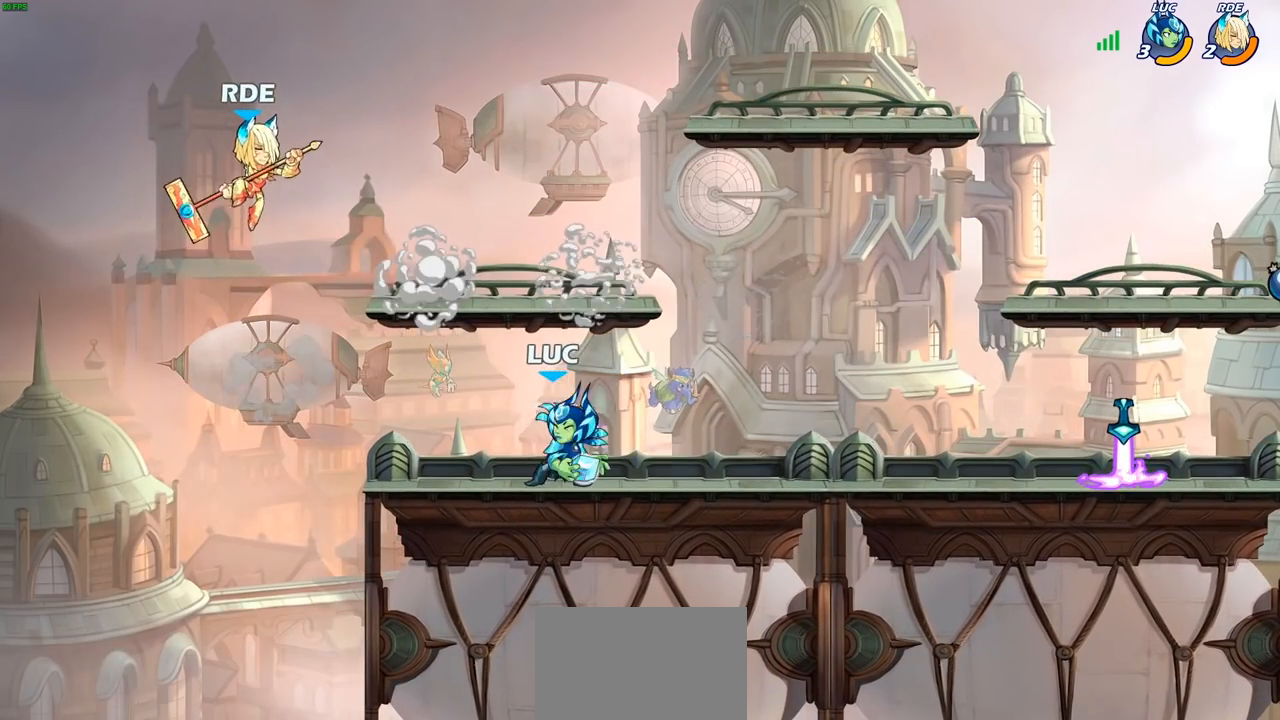
{"buttons": [], "left_stick": "center", "right_stick": "center", "events": [[133, "left_stick", "left"], [333, "left_stick", "center"]]}
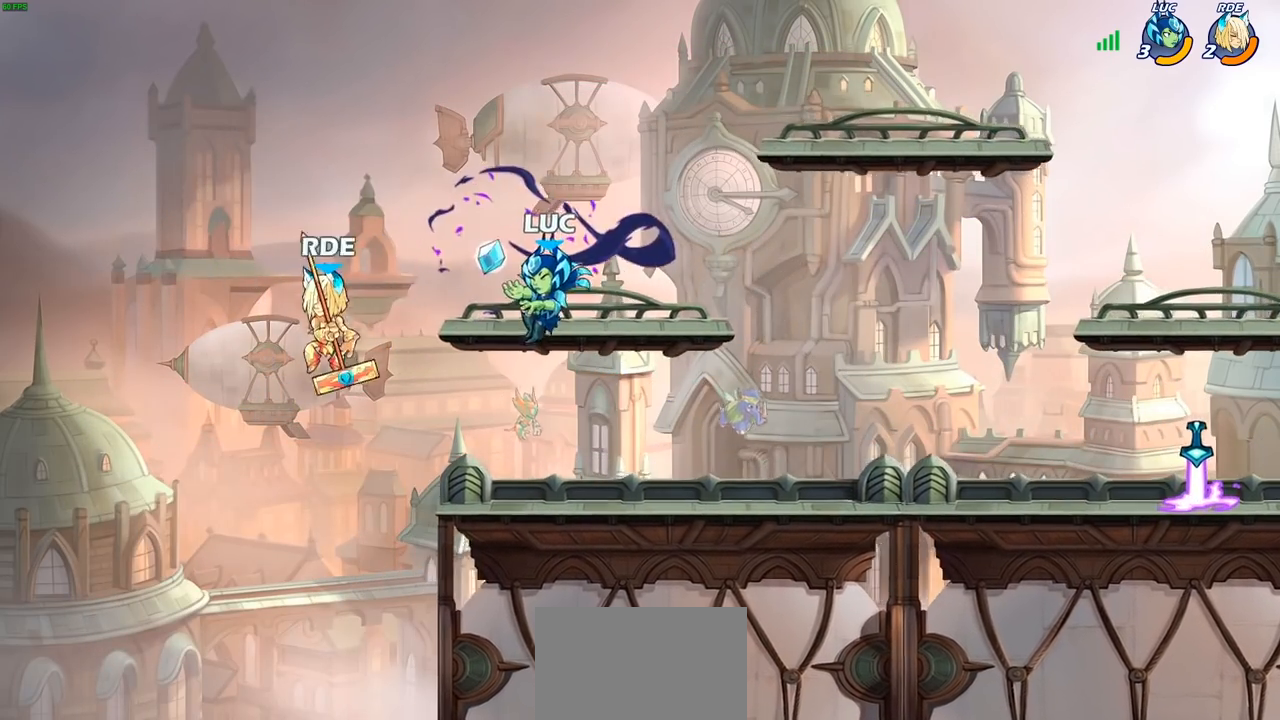
{"buttons": [], "left_stick": "down-left", "right_stick": "center", "events": [[83, "left_stick", "right"], [167, "CROSS", "down"], [333, "CROSS", "up"], [483, "left_stick", "down-left"]]}
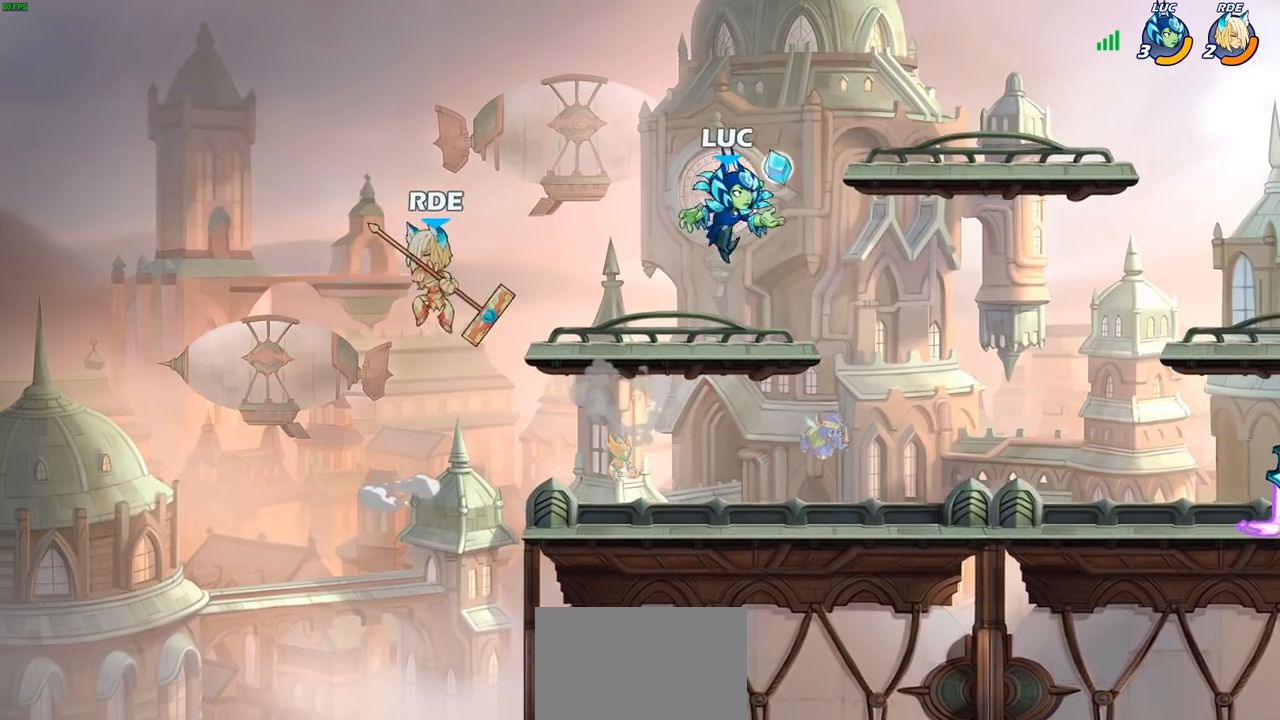
{"buttons": [], "left_stick": "right", "right_stick": "center", "events": [[50, "SQUARE", "down"], [117, "SQUARE", "up"], [150, "left_stick", "center"], [333, "left_stick", "right"]]}
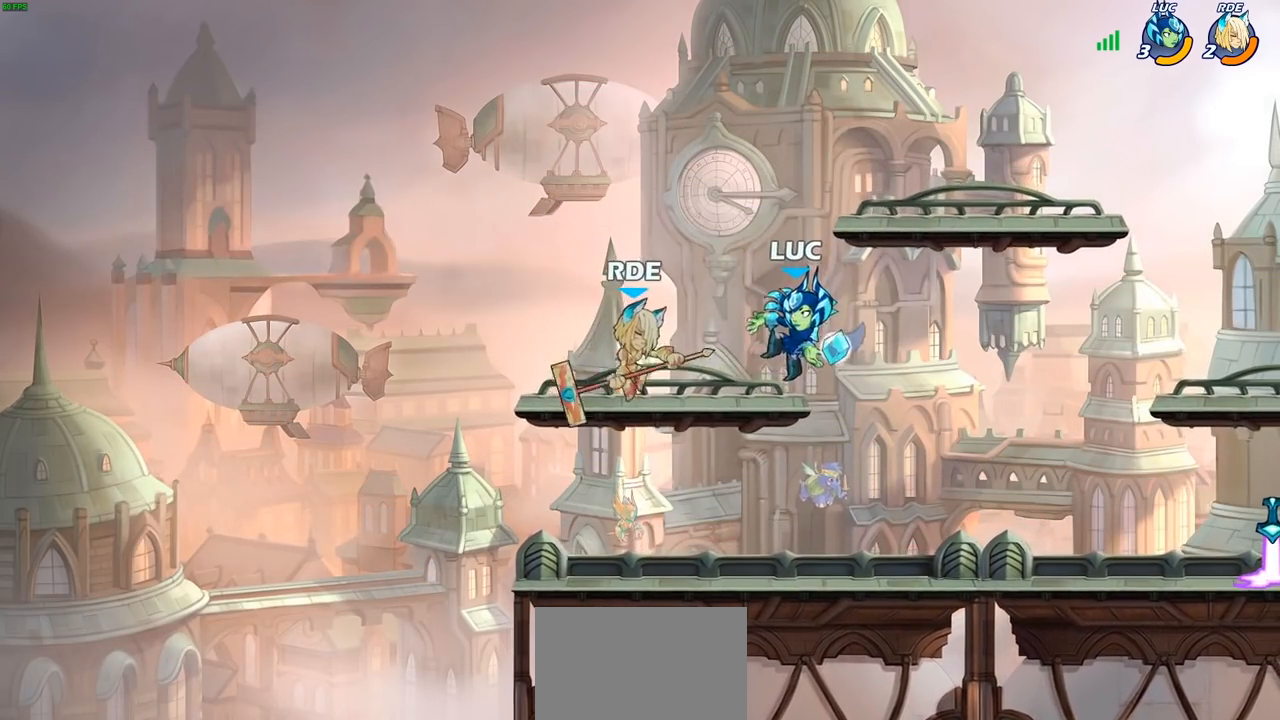
{"buttons": [], "left_stick": "up-left", "right_stick": "center", "events": [[233, "left_stick", "down-right"], [367, "left_stick", "down-left"], [500, "left_stick", "up-left"]]}
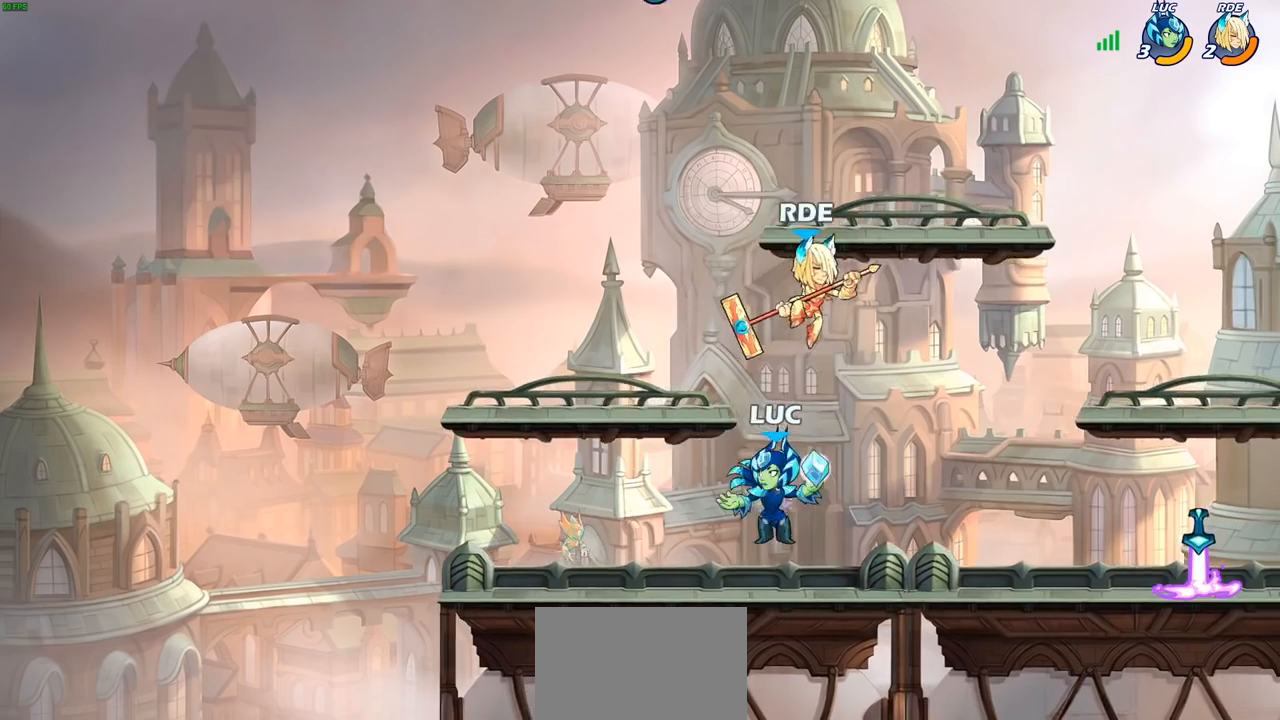
{"buttons": [], "left_stick": "center", "right_stick": "center", "events": [[17, "left_stick", "down-left"], [33, "left_stick", "up-right"], [100, "CROSS", "down"], [117, "SQUARE", "down"], [183, "CROSS", "up"], [183, "SQUARE", "up"], [200, "left_stick", "center"]]}
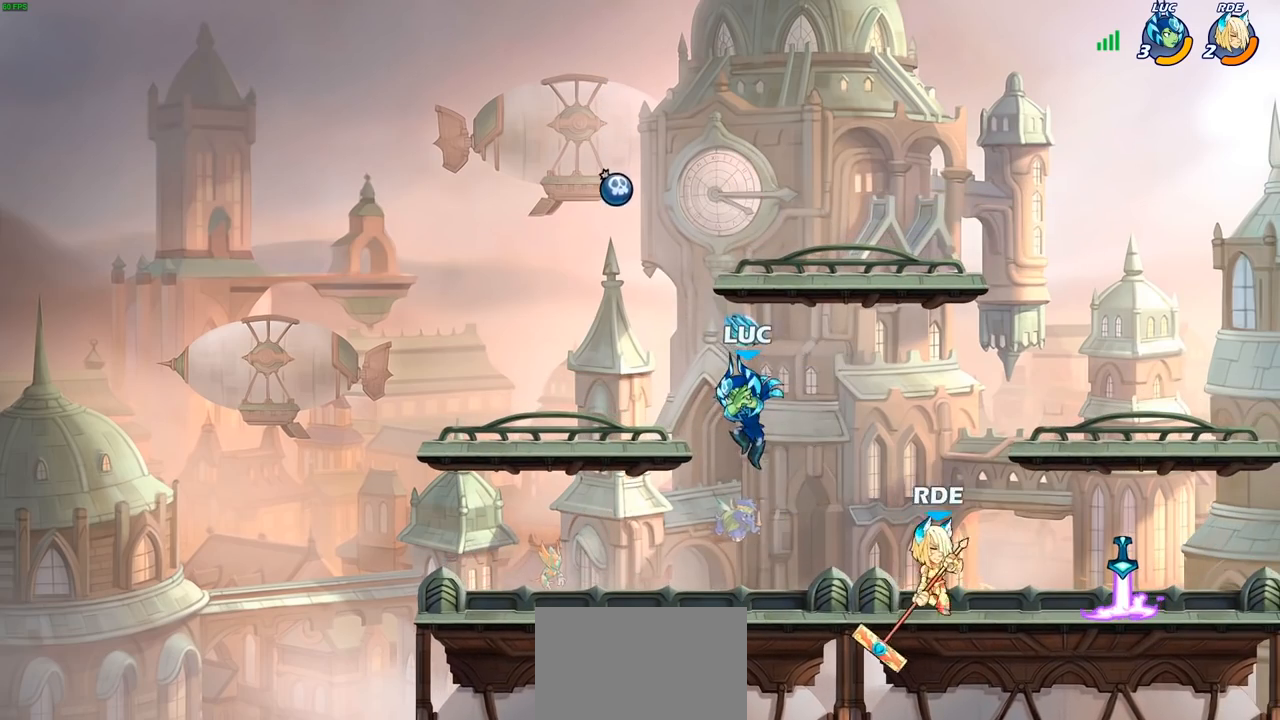
{"buttons": [], "left_stick": "right", "right_stick": "center", "events": [[33, "left_stick", "right"], [300, "SQUARE", "down"], [400, "SQUARE", "up"]]}